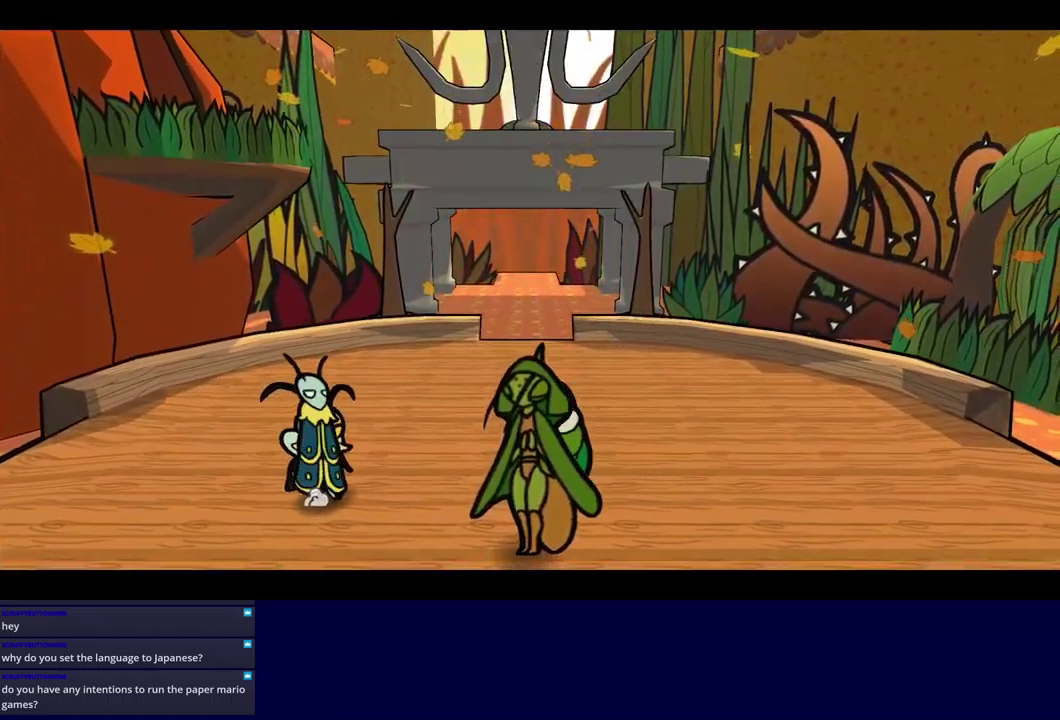
Gameplay with a controller (Xbox layout); each line is a JSON object with the inputs held at the frame after it. "events" lists button and stick changes between this image and that frame as [ms after this image, input, new state], when the widget could be followed in between. Not read: L1 L2 L3 R1 R2 R3.
{"buttons": [], "left_stick": "up", "events": []}
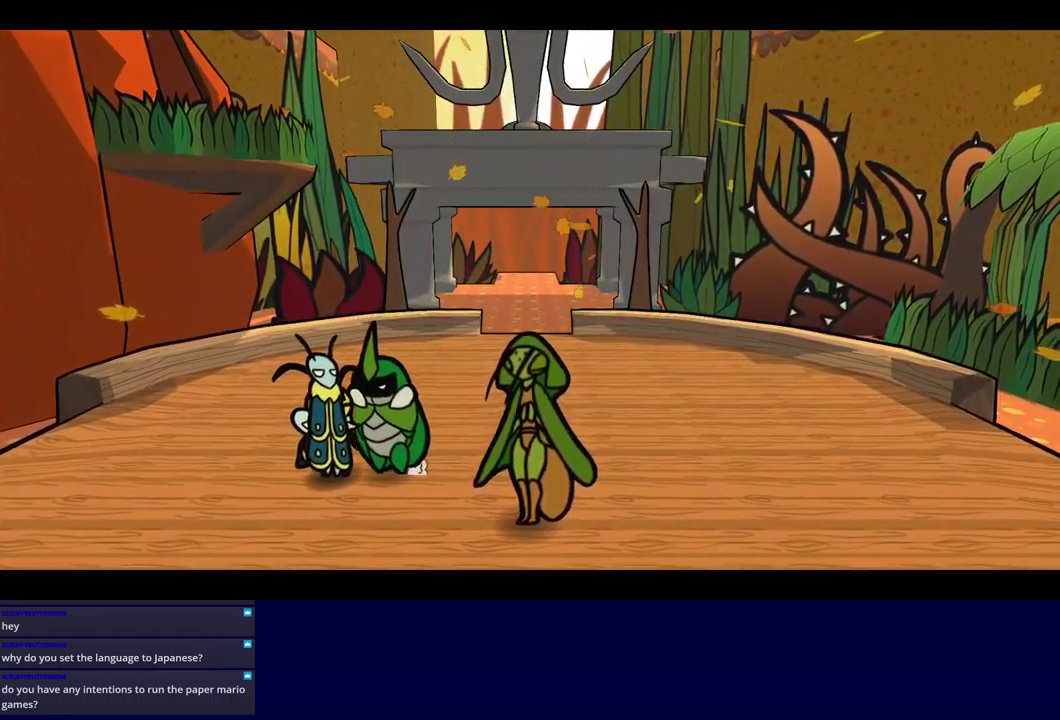
{"buttons": [], "left_stick": "up", "events": [[83, "X", "down"], [183, "X", "up"], [383, "X", "down"], [483, "X", "up"]]}
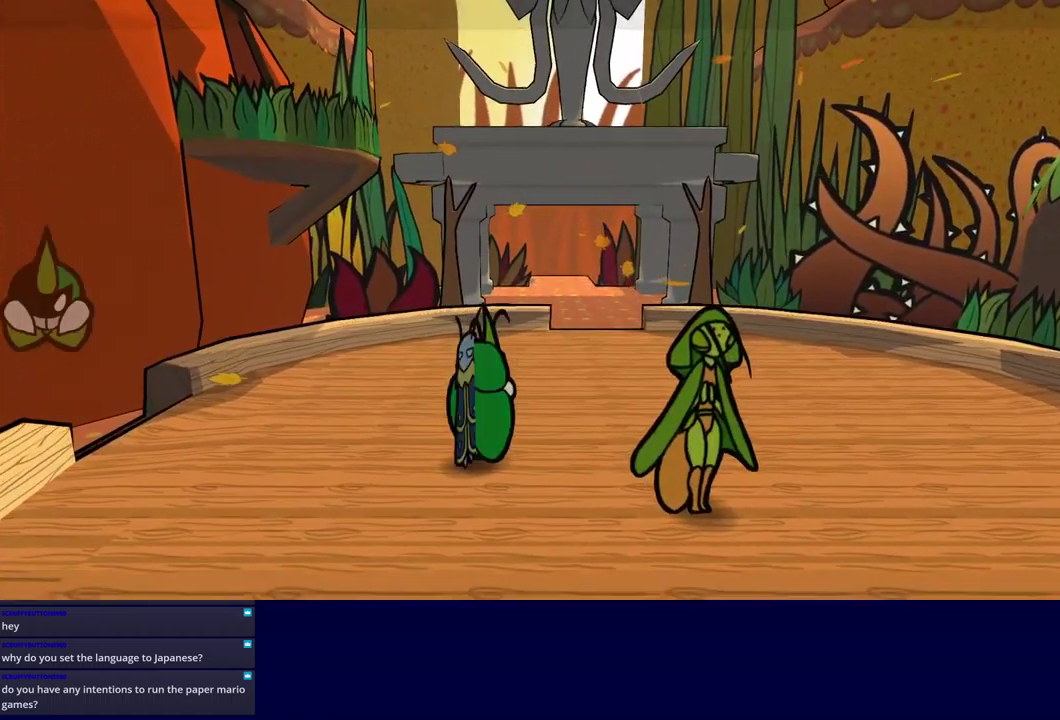
{"buttons": [], "left_stick": "up-right", "events": [[167, "left_stick", "up-right"], [217, "X", "down"], [284, "X", "up"], [450, "Y", "down"], [500, "Y", "up"]]}
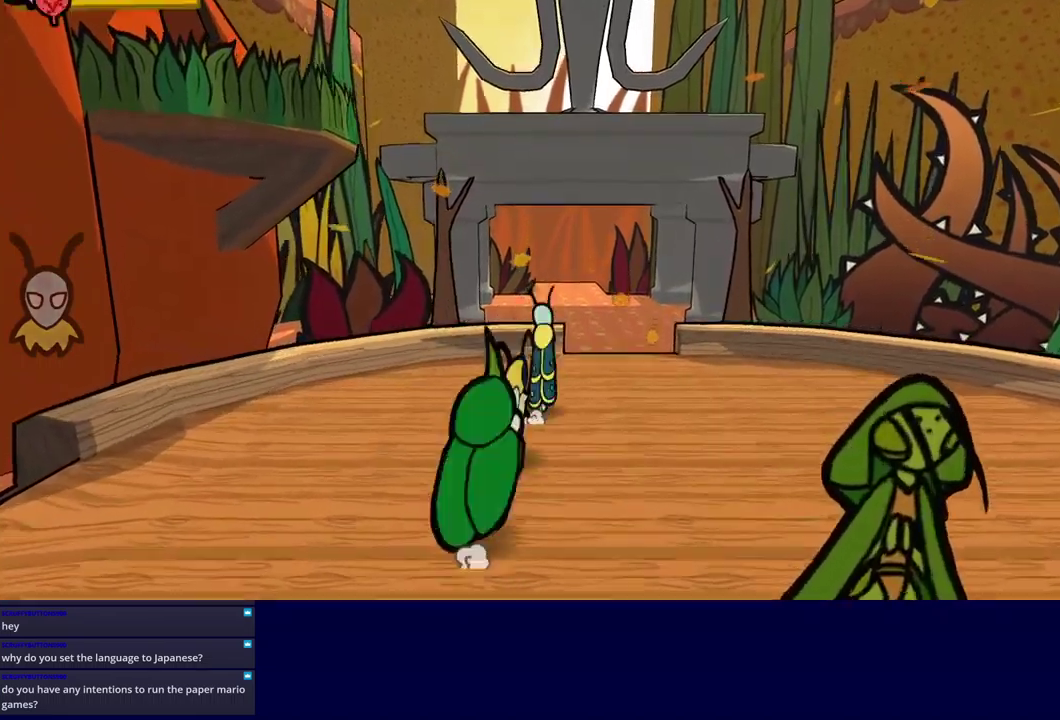
{"buttons": [], "left_stick": "up-right", "events": [[67, "Y", "down"], [117, "Y", "up"]]}
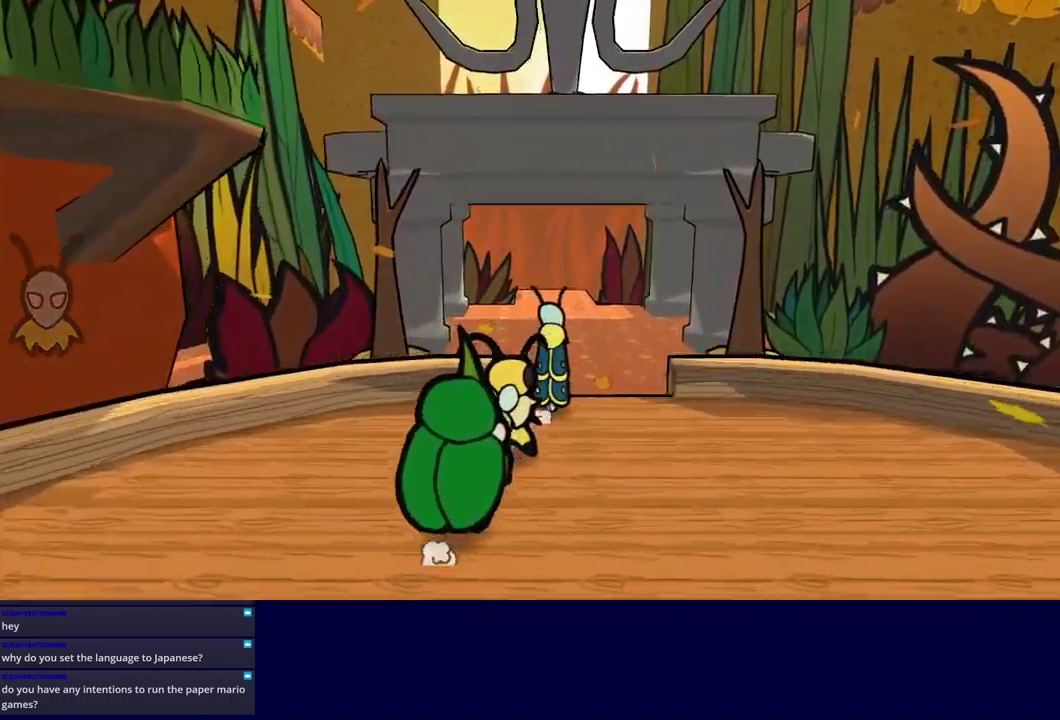
{"buttons": [], "left_stick": "up", "events": [[50, "left_stick", "up"], [417, "left_stick", "up-right"], [484, "left_stick", "up"]]}
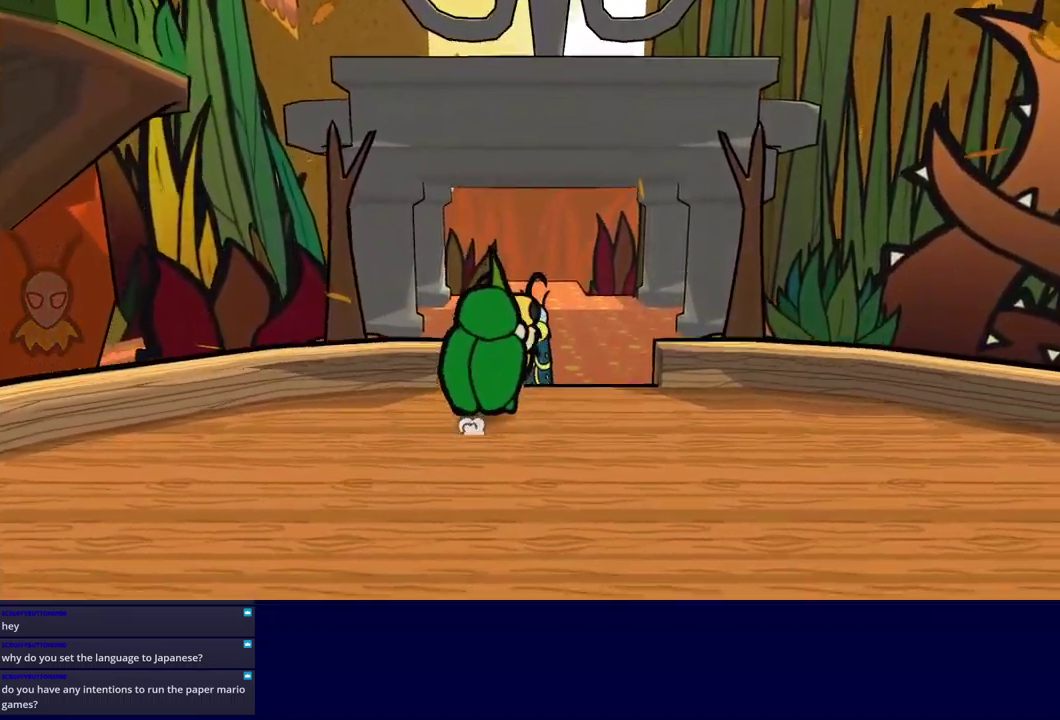
{"buttons": [], "left_stick": "up", "events": []}
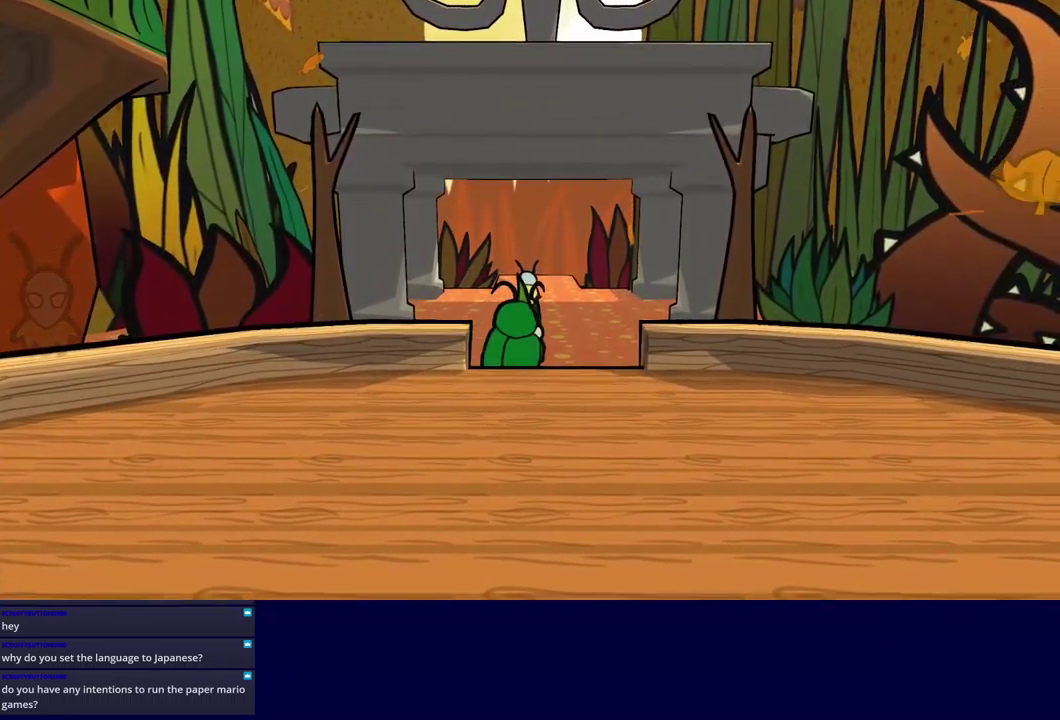
{"buttons": [], "left_stick": "up", "events": [[34, "left_stick", "up-right"], [100, "left_stick", "up"]]}
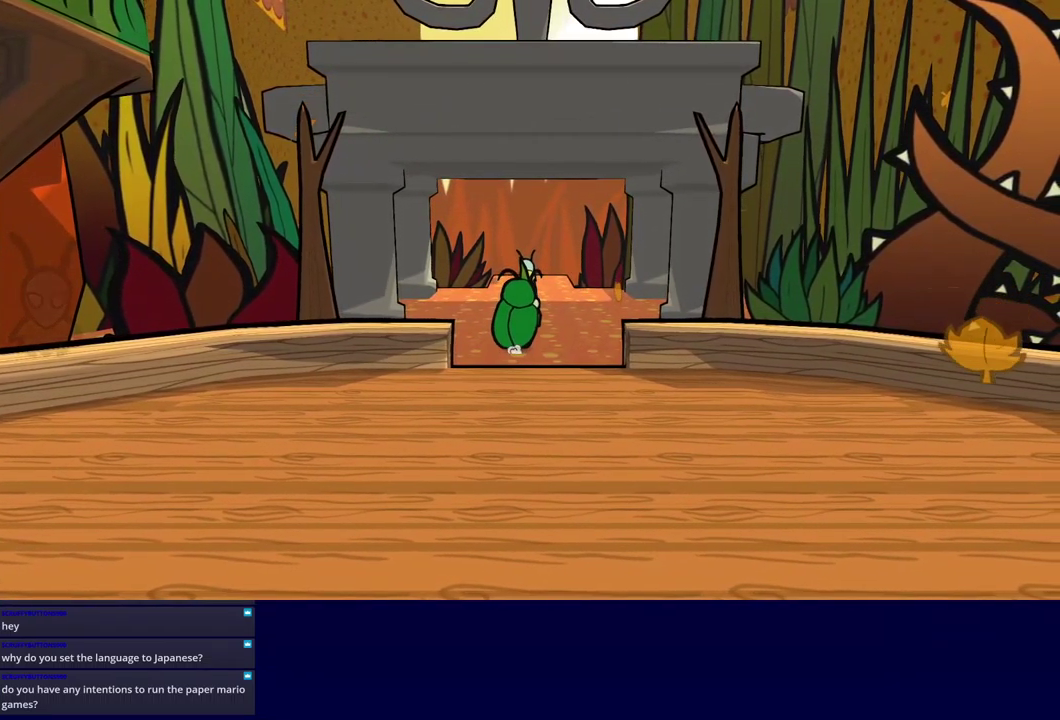
{"buttons": [], "left_stick": "up", "events": []}
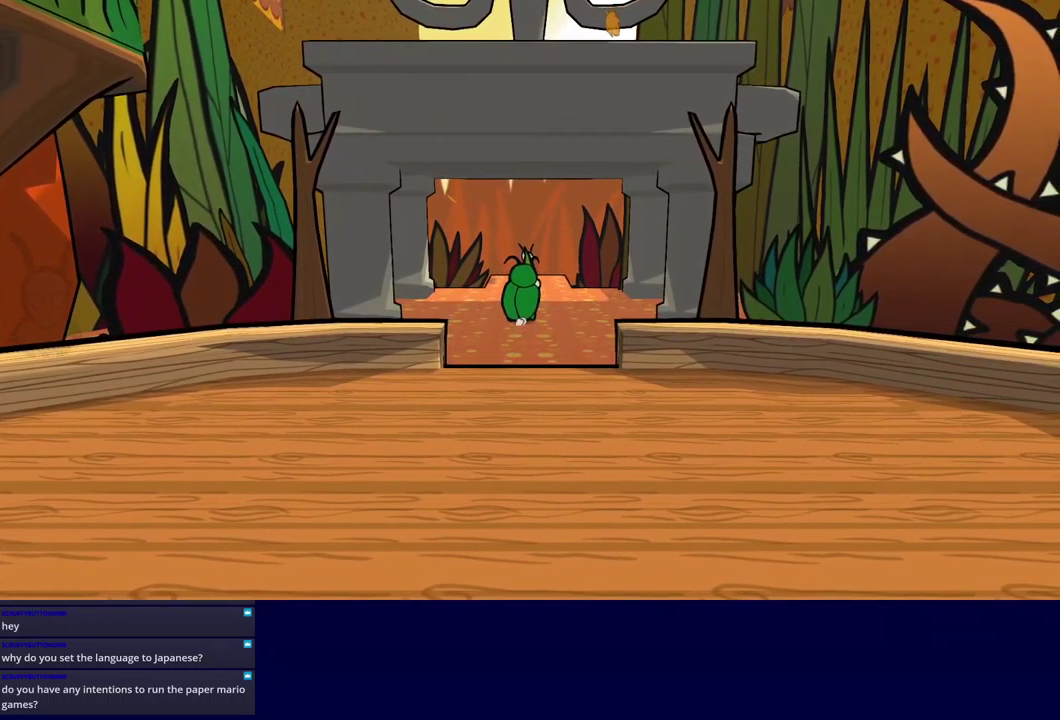
{"buttons": [], "left_stick": "up", "events": []}
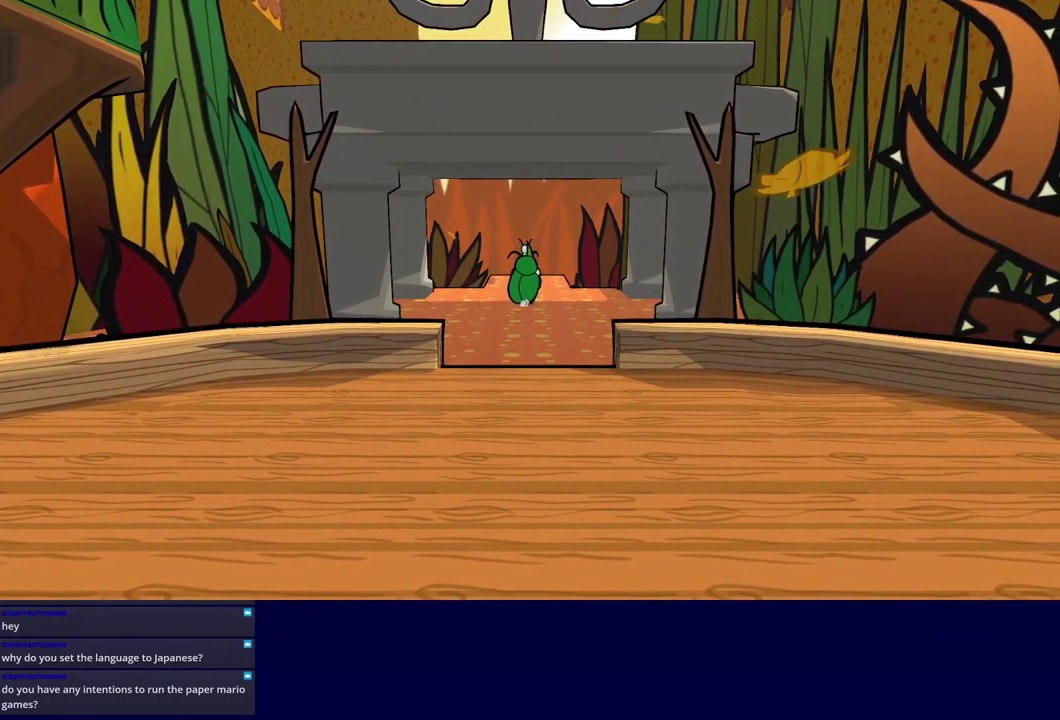
{"buttons": [], "left_stick": "up", "events": []}
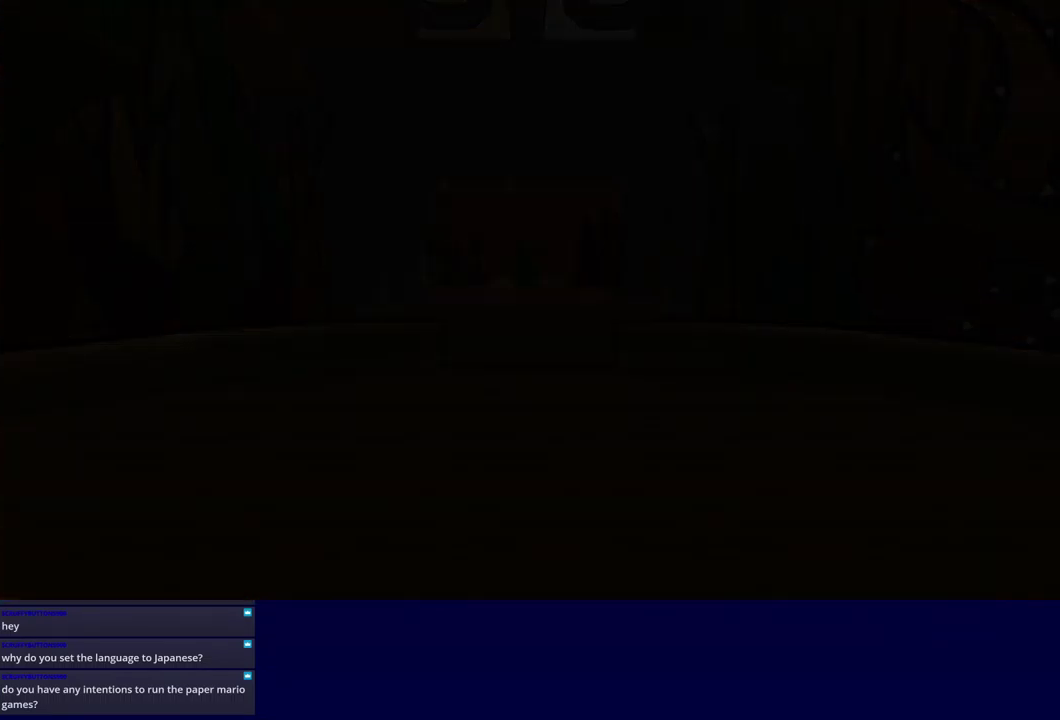
{"buttons": [], "left_stick": "up-right", "events": [[184, "left_stick", "center"], [434, "left_stick", "up-right"]]}
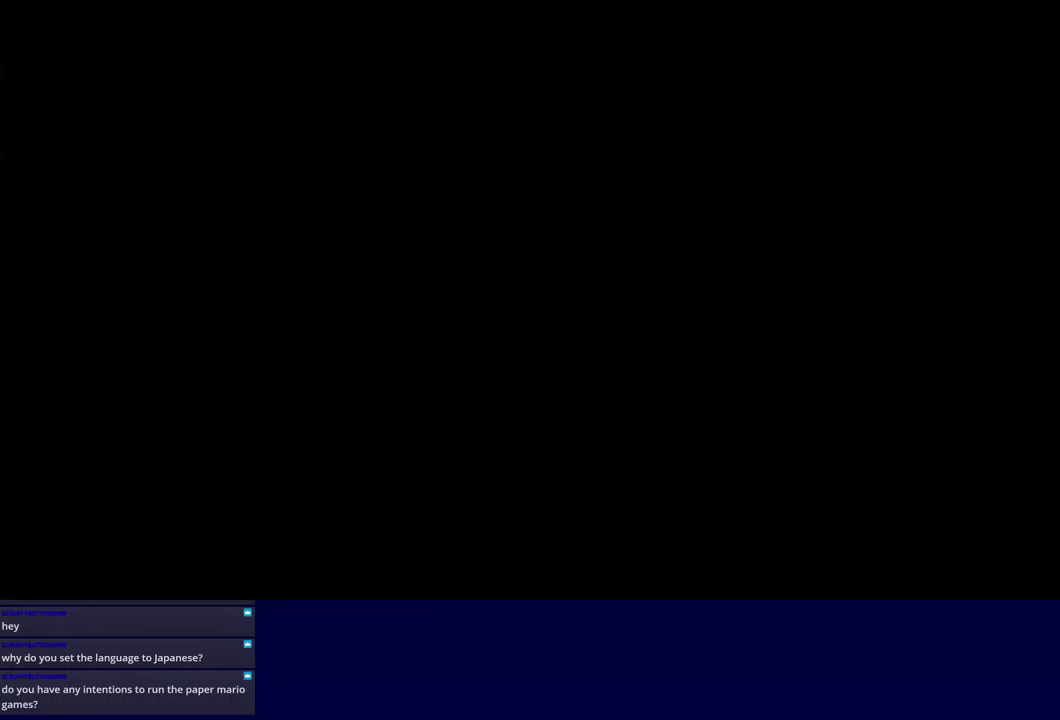
{"buttons": [], "left_stick": "up-right", "events": []}
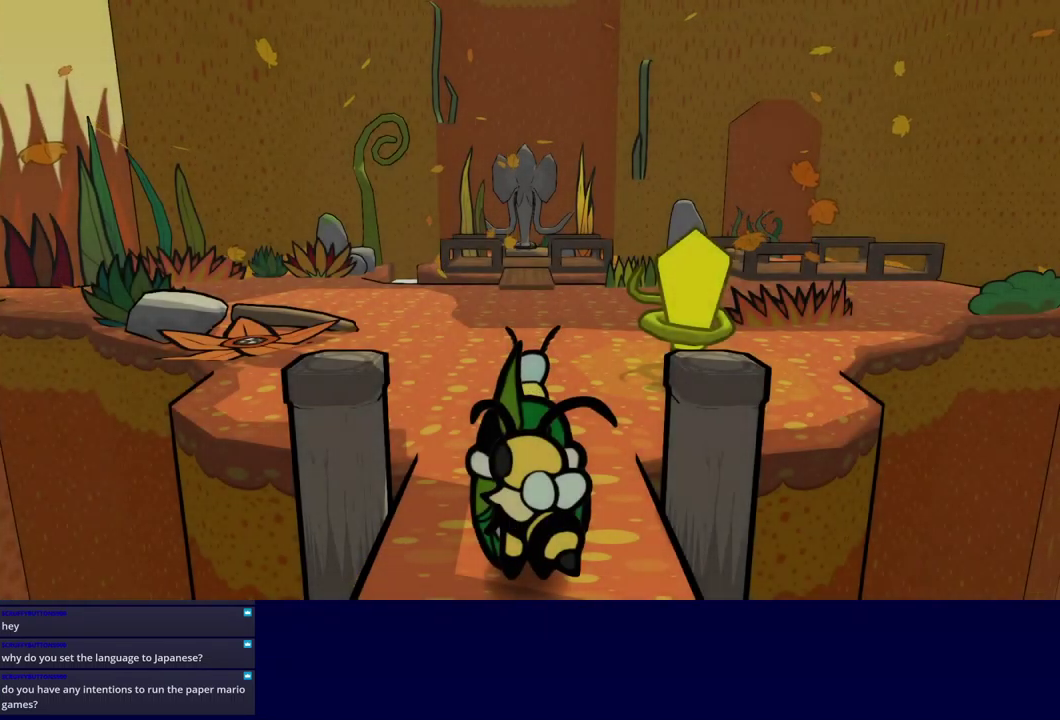
{"buttons": [], "left_stick": "up-right", "events": []}
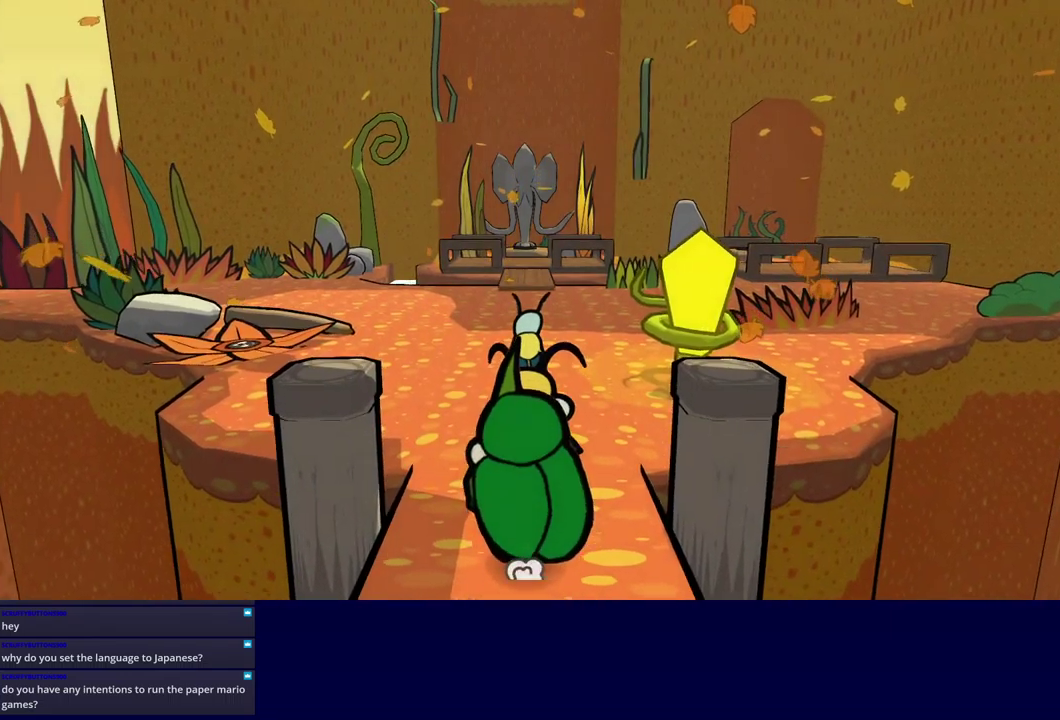
{"buttons": [], "left_stick": "up-right", "events": [[433, "B", "down"], [500, "B", "up"]]}
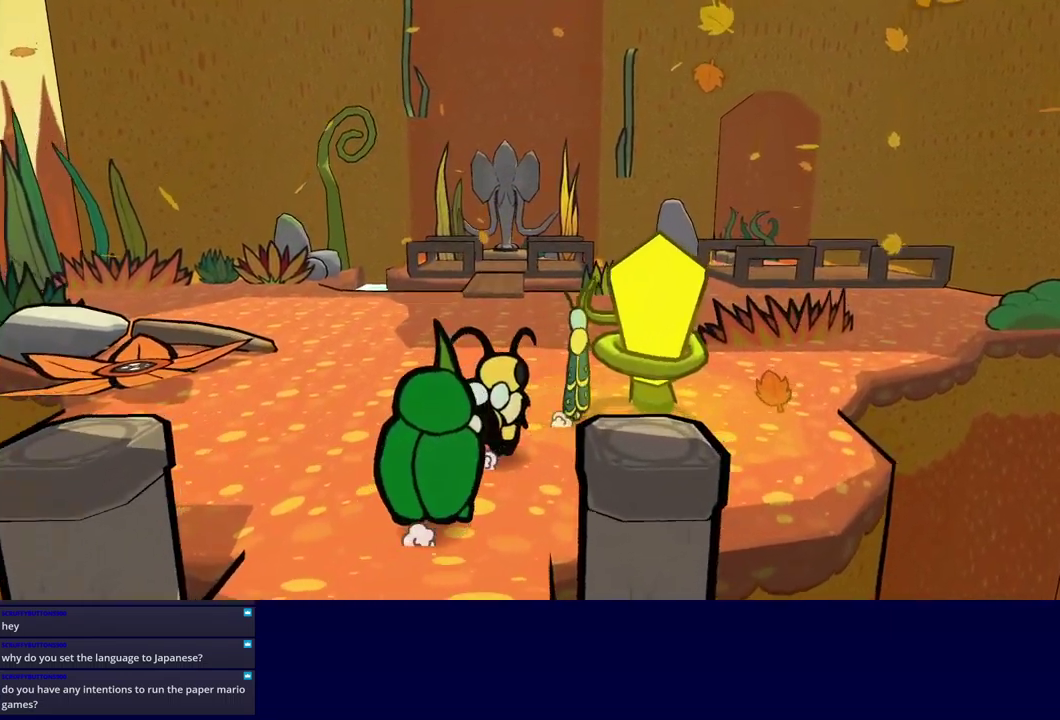
{"buttons": [], "left_stick": "up", "events": [[233, "left_stick", "up"], [400, "B", "down"], [467, "B", "up"]]}
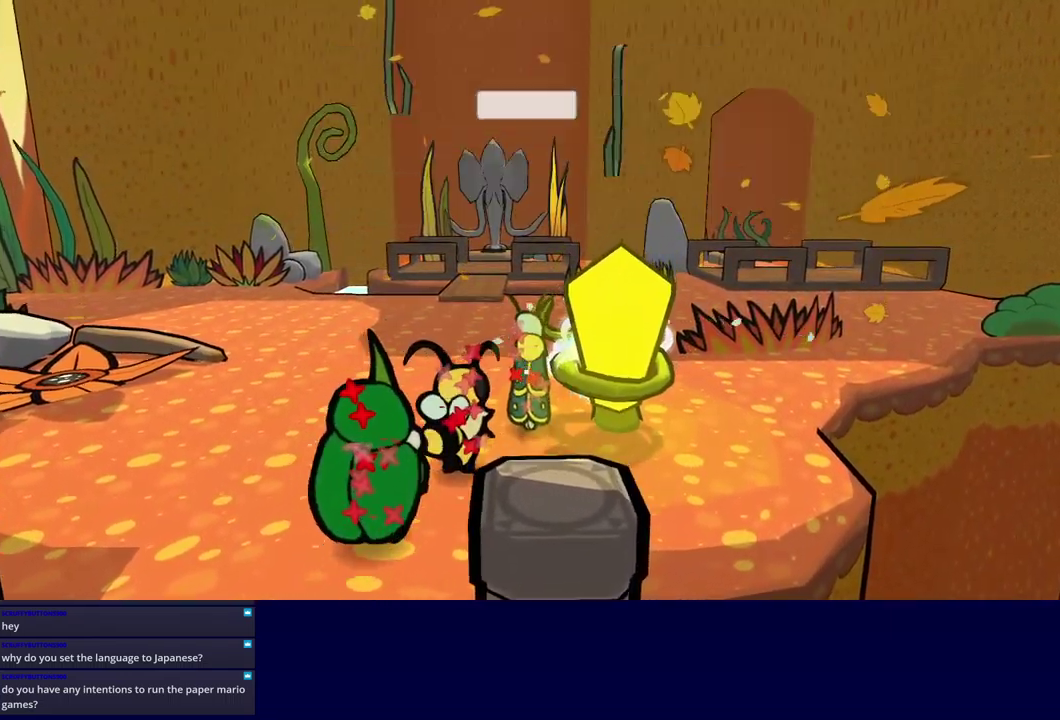
{"buttons": [], "left_stick": "up-right", "events": [[150, "left_stick", "up-right"], [200, "X", "down"], [283, "X", "up"]]}
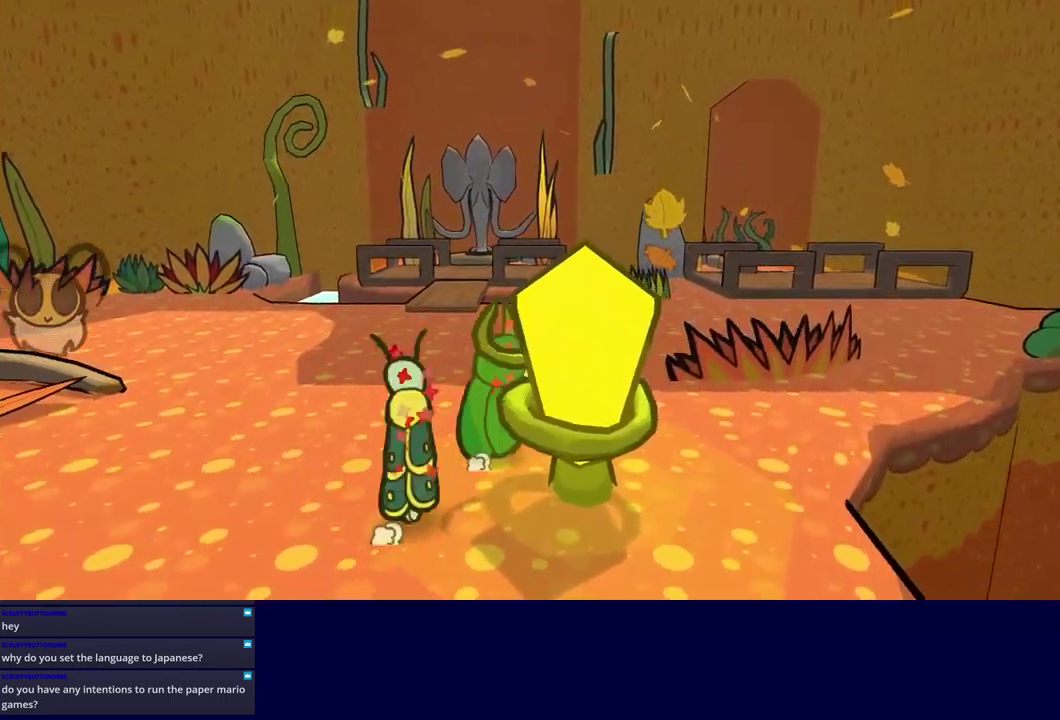
{"buttons": [], "left_stick": "up-right", "events": []}
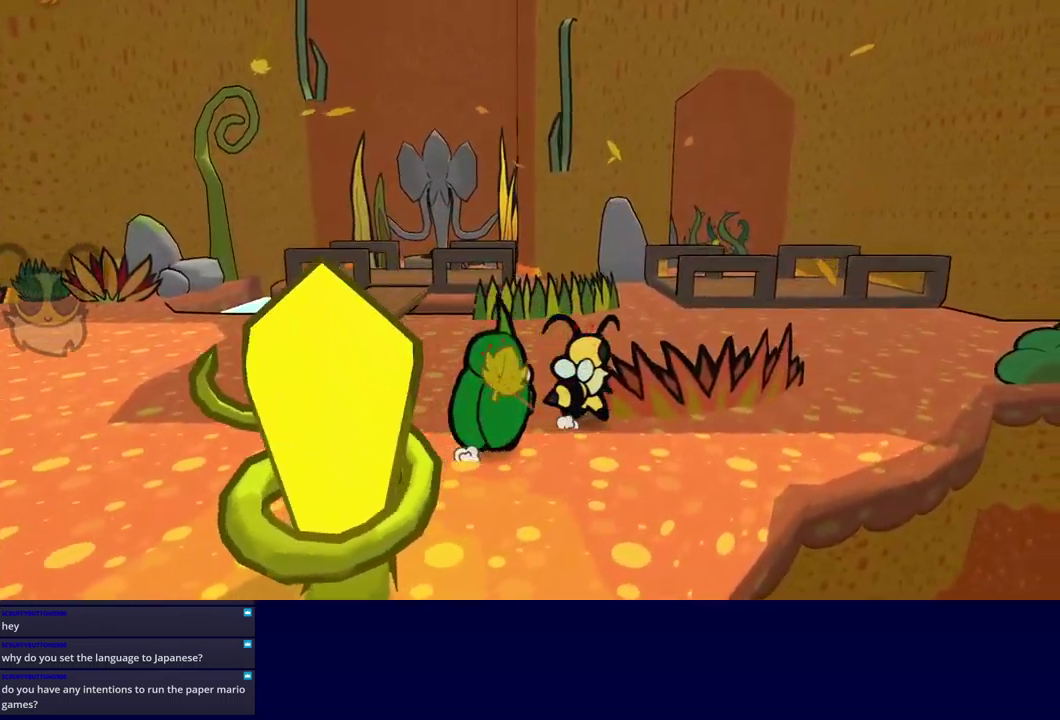
{"buttons": [], "left_stick": "up-right", "events": []}
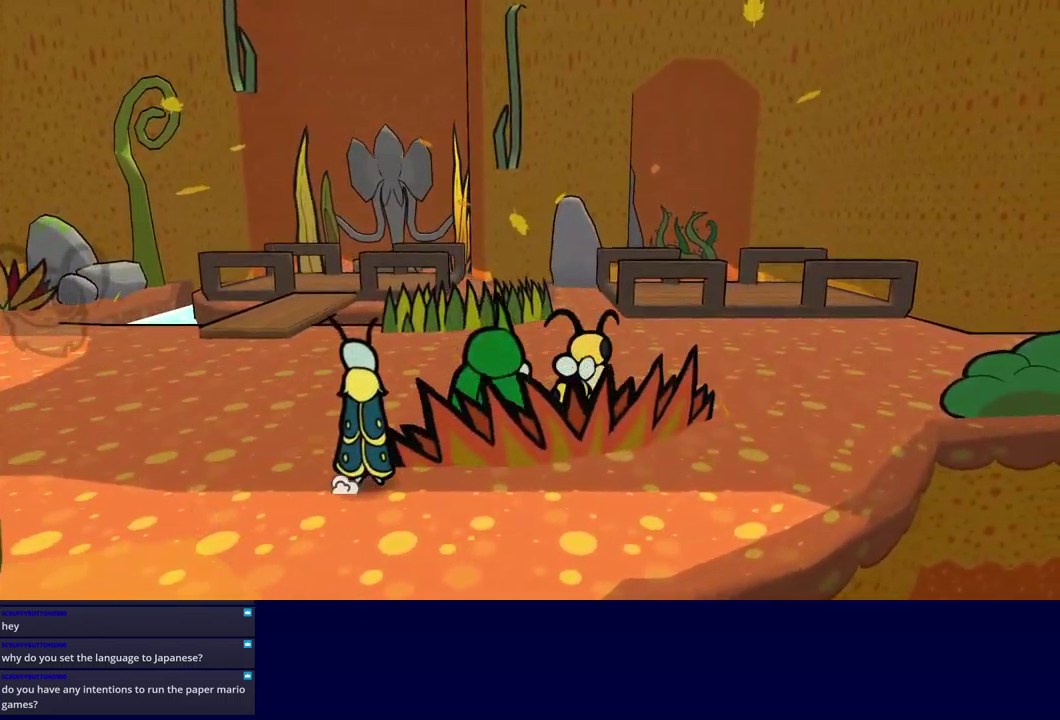
{"buttons": [], "left_stick": "up-right", "events": []}
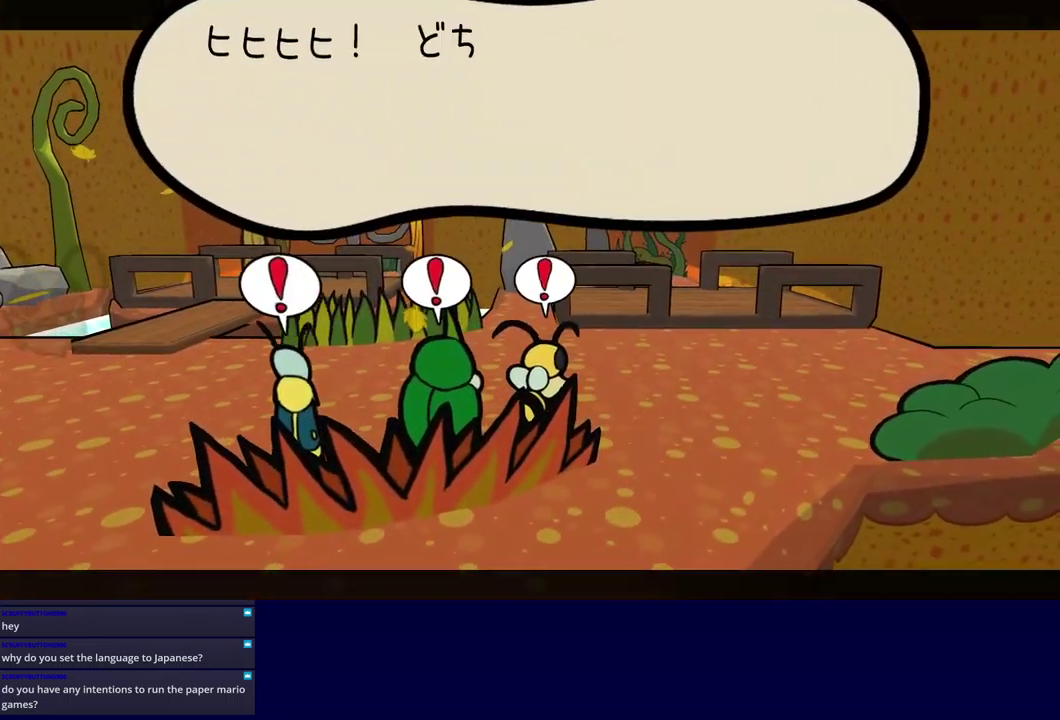
{"buttons": ["B"], "left_stick": "center", "events": [[133, "B", "down"], [383, "left_stick", "center"]]}
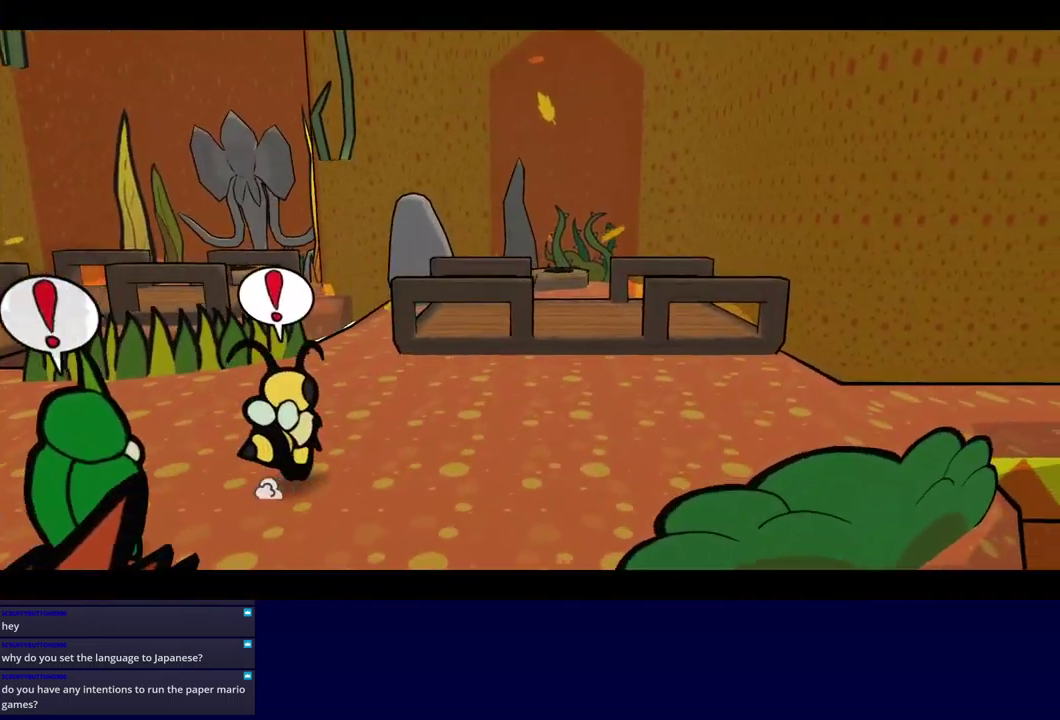
{"buttons": ["B"], "left_stick": "center", "events": []}
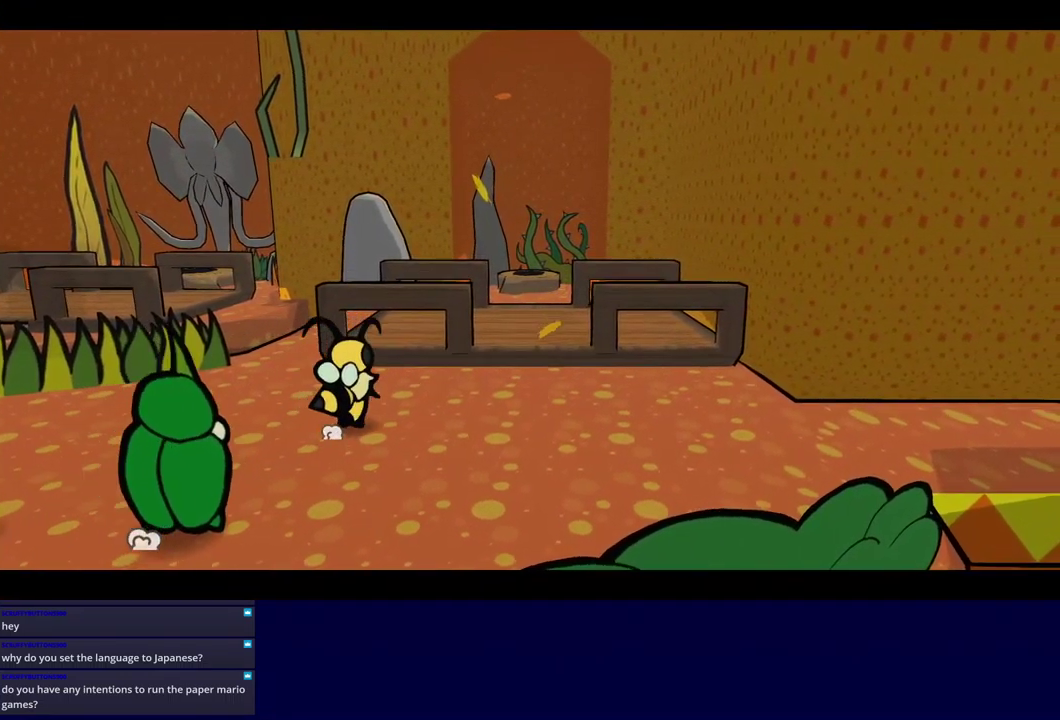
{"buttons": ["B"], "left_stick": "center", "events": []}
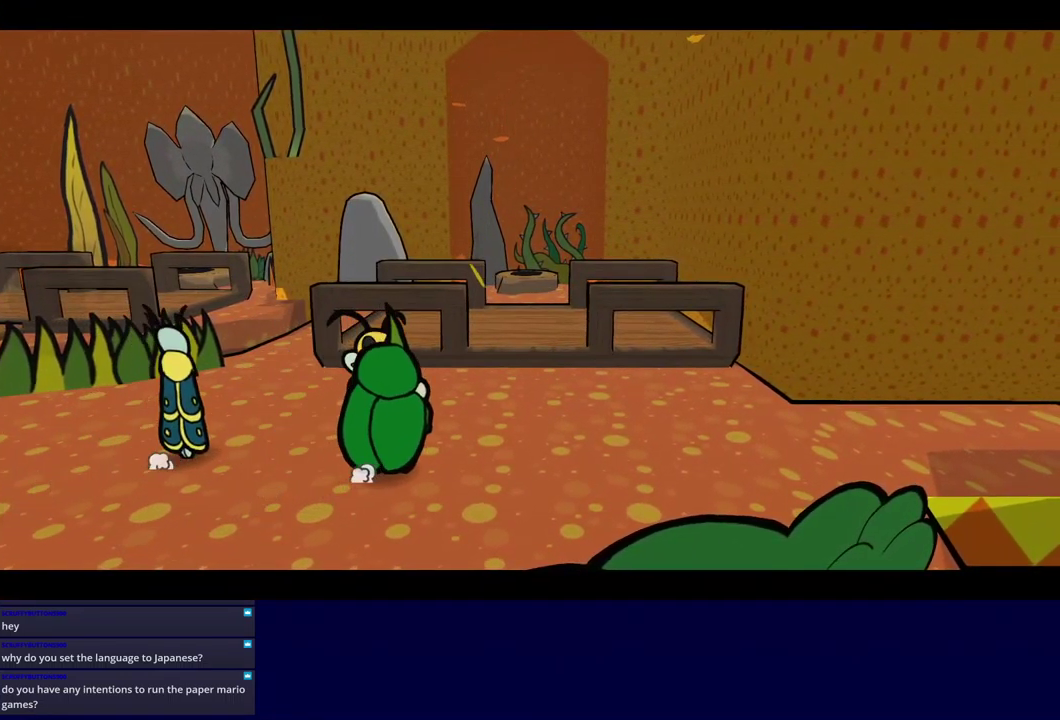
{"buttons": ["B"], "left_stick": "center", "events": []}
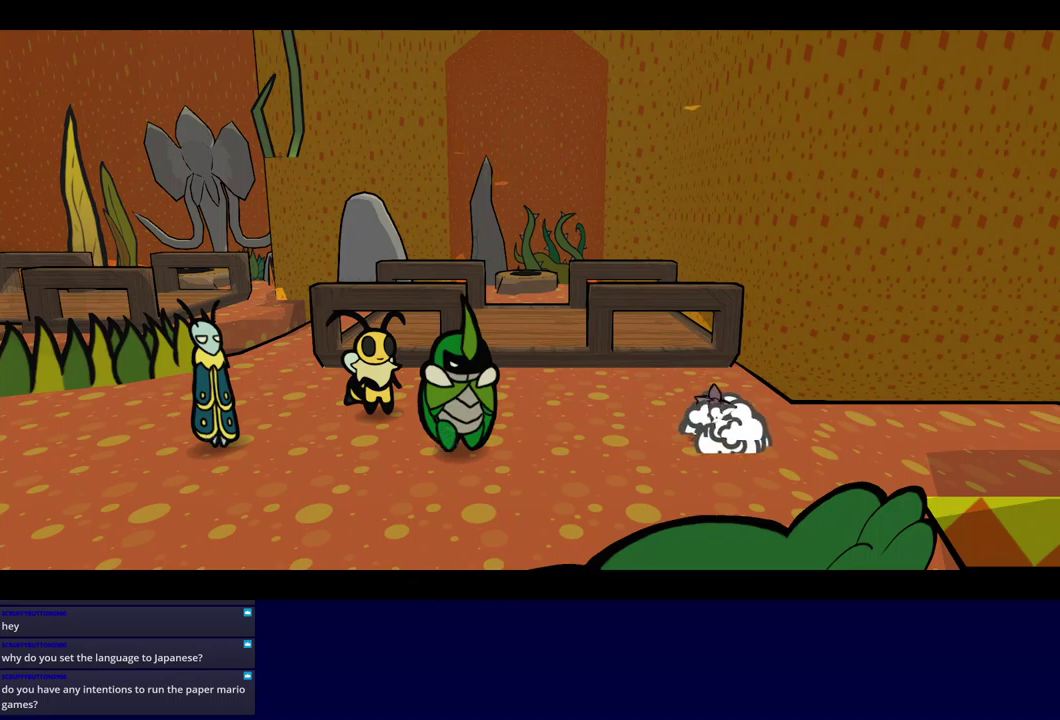
{"buttons": ["B"], "left_stick": "center", "events": []}
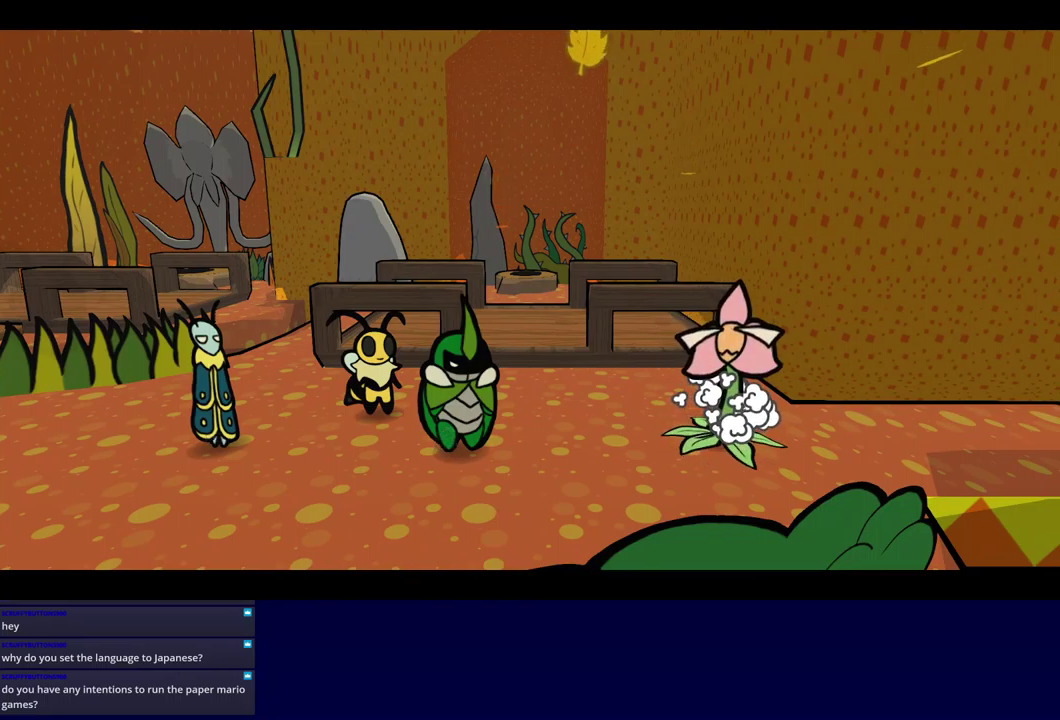
{"buttons": ["B"], "left_stick": "center", "events": []}
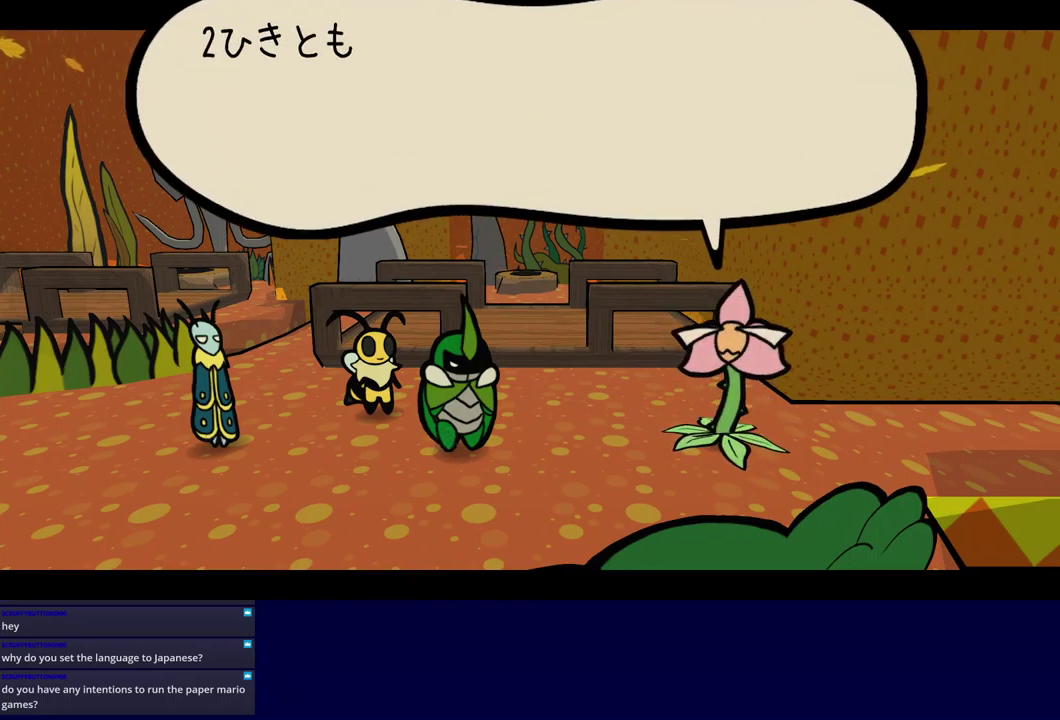
{"buttons": ["B"], "left_stick": "center", "events": []}
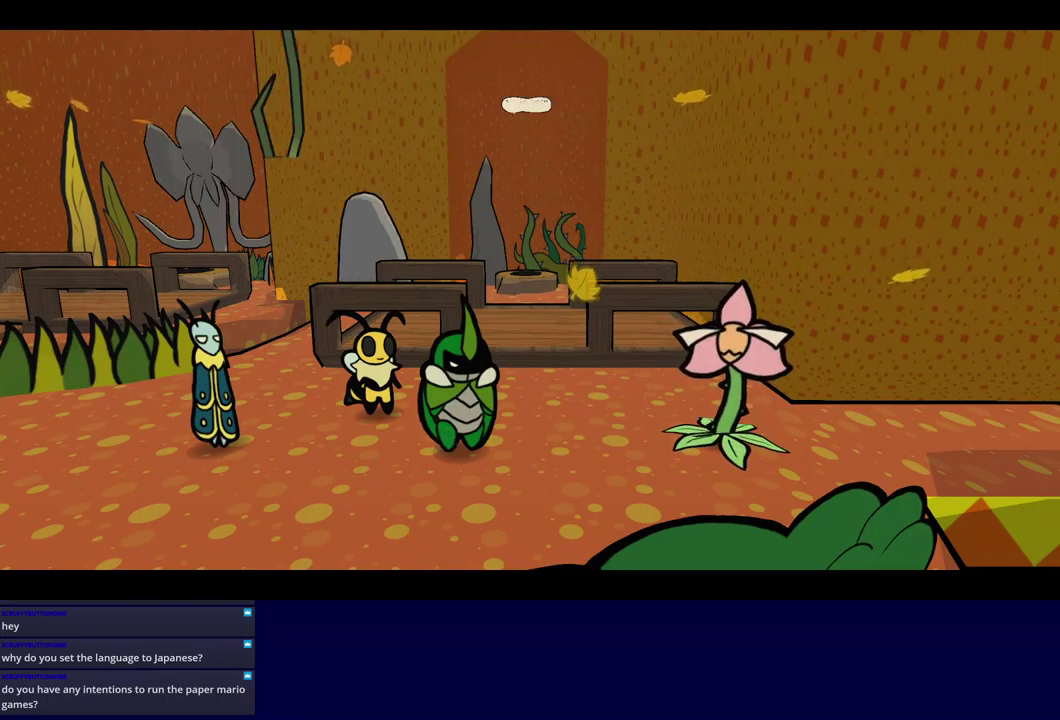
{"buttons": ["B"], "left_stick": "center", "events": []}
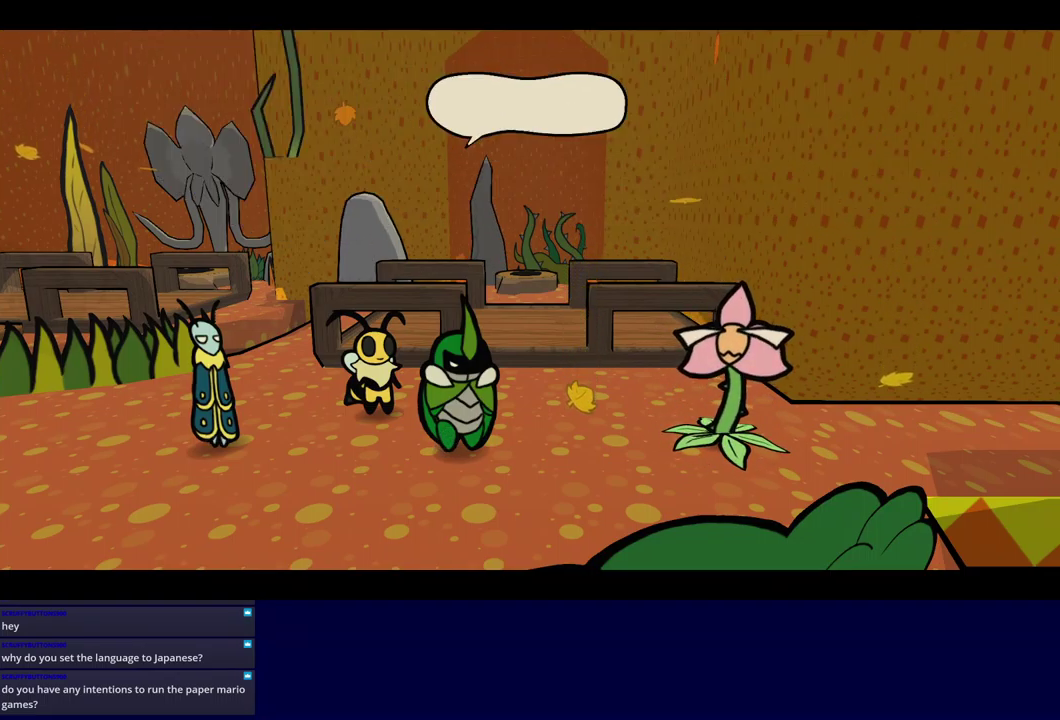
{"buttons": ["B"], "left_stick": "center", "events": []}
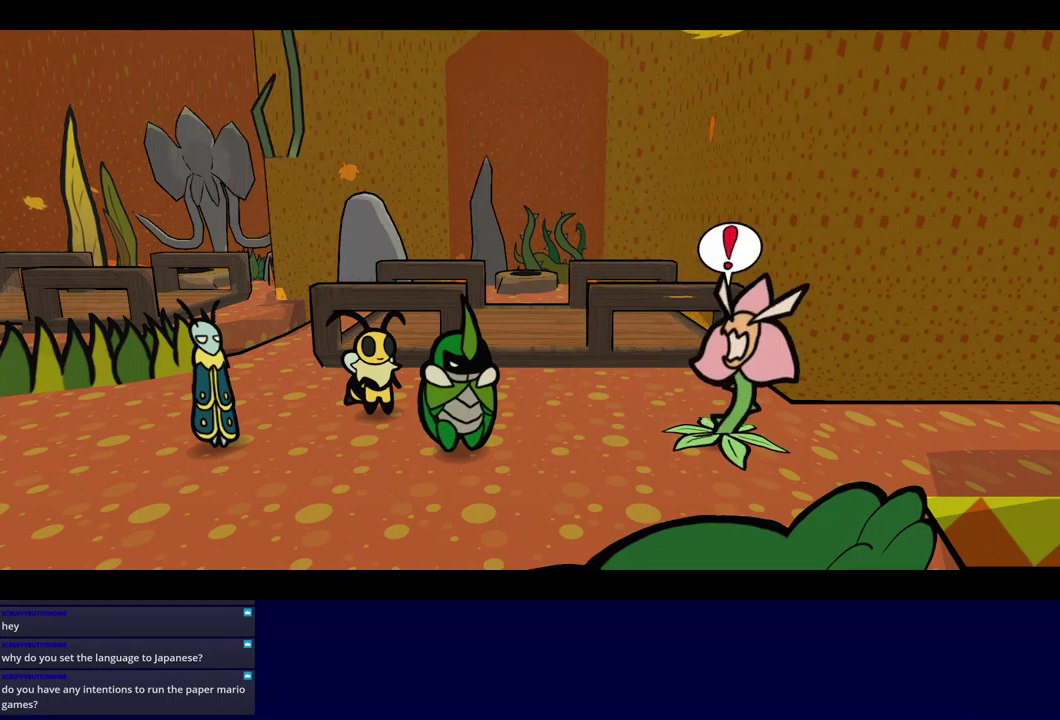
{"buttons": ["B"], "left_stick": "center", "events": []}